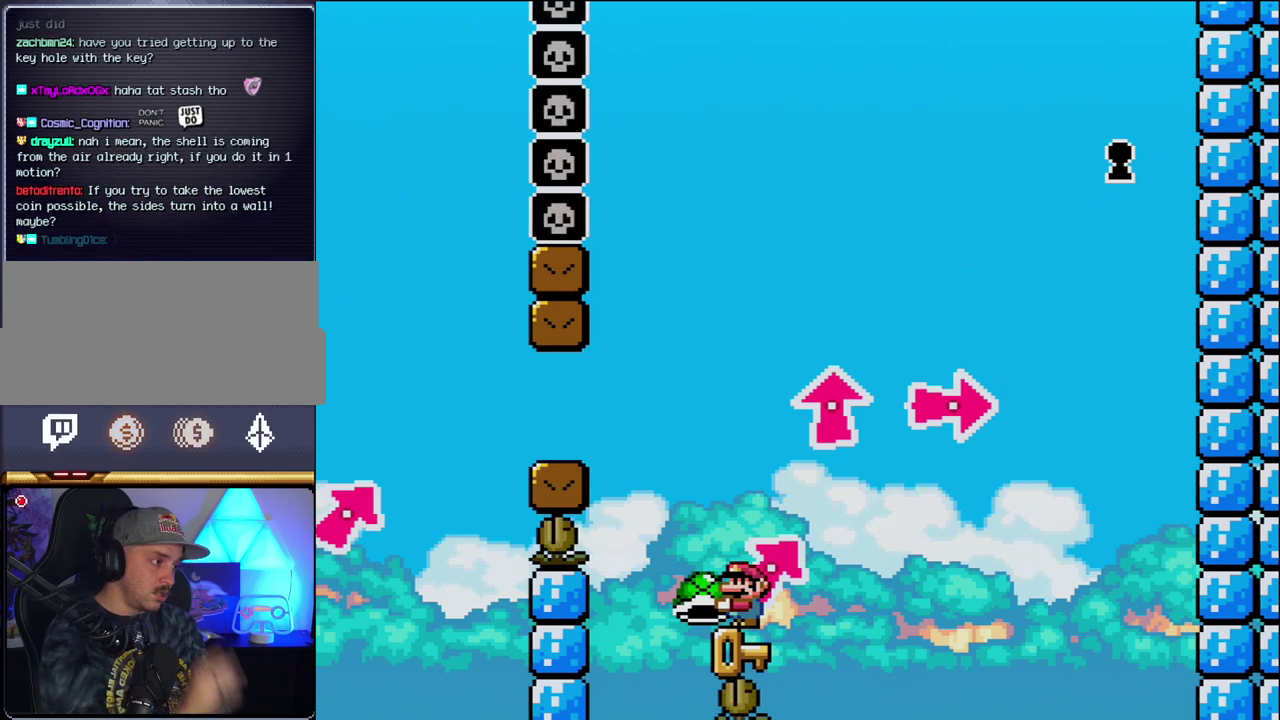
Gameplay with a controller (Nintendo layout); each line is a JSON object with the inputs held at the frame after it. "events" lists button and stick changes between this image and that frame as [ms after this image, input, new state], when the widget could be followed in between. Not read: L3 R3.
{"buttons": ["Y"], "events": []}
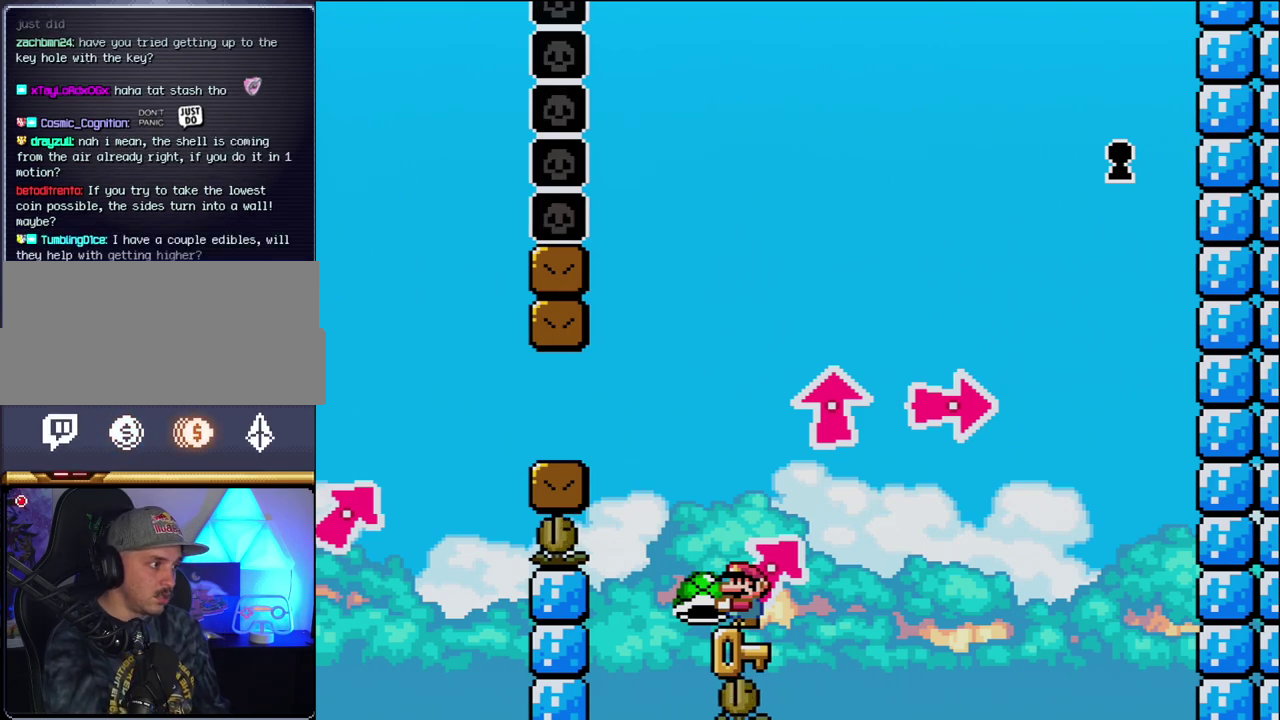
{"buttons": ["Y"], "events": []}
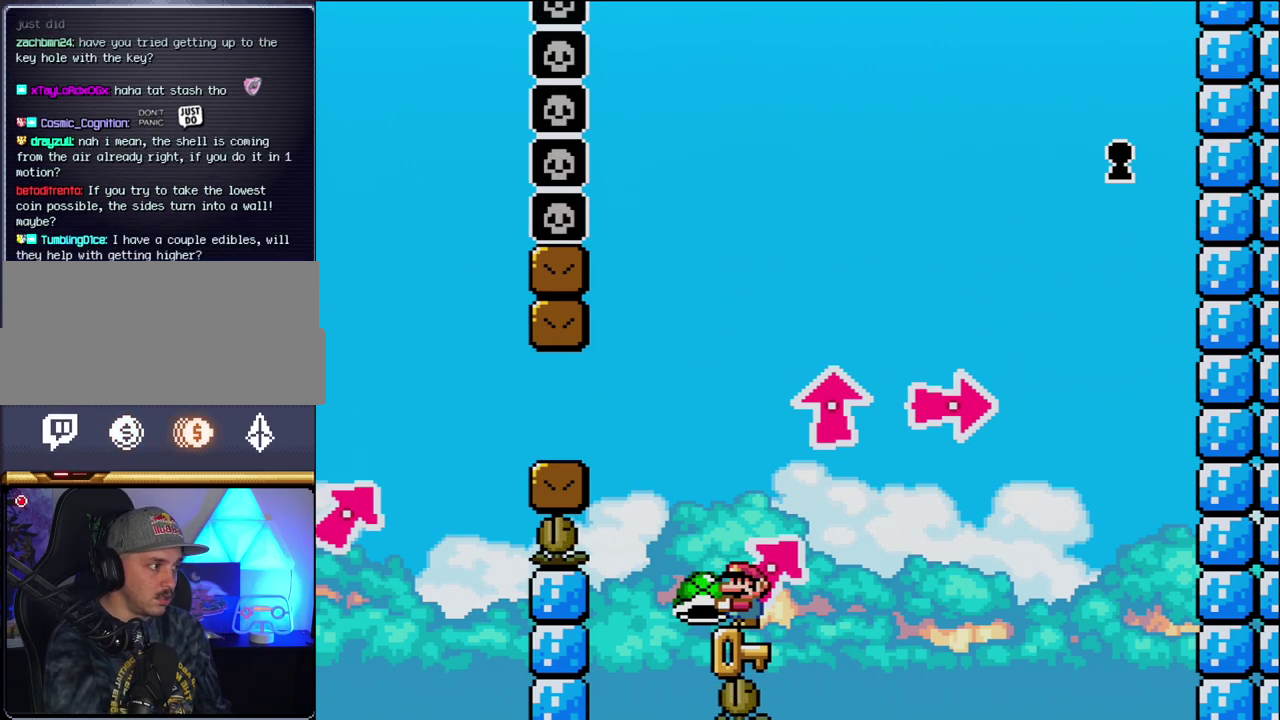
{"buttons": ["Y"], "events": []}
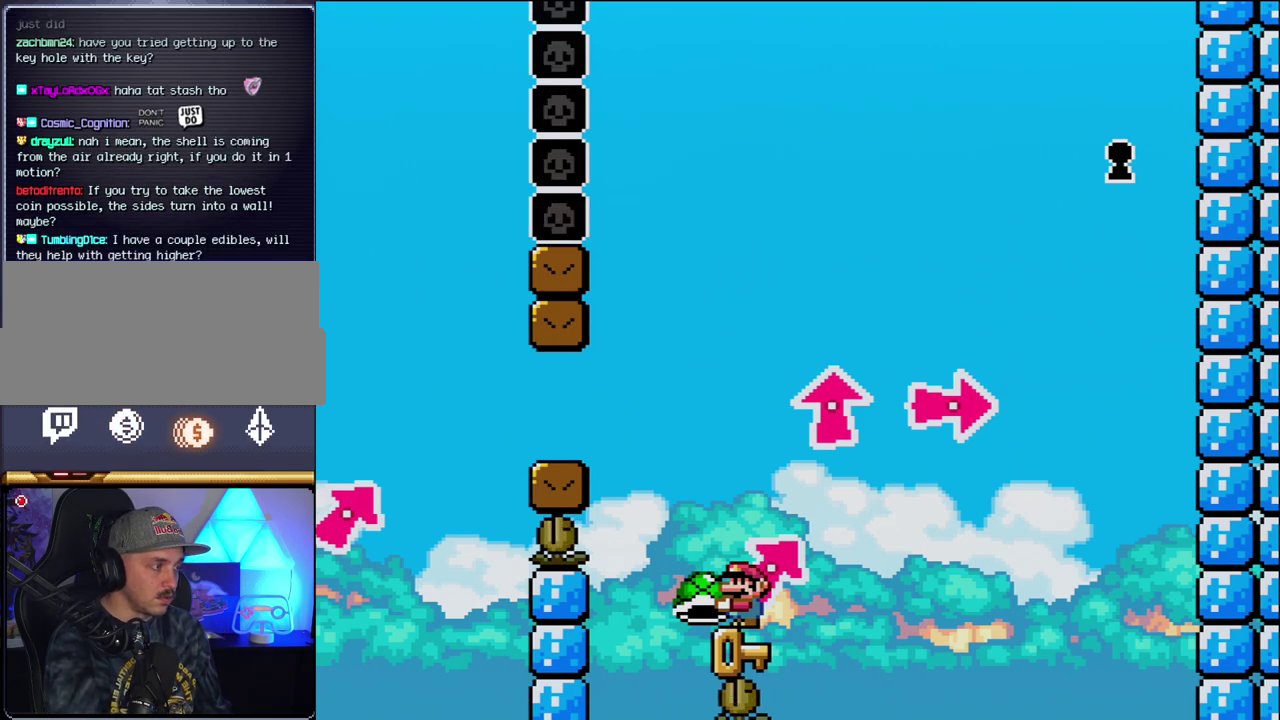
{"buttons": ["Y"], "events": []}
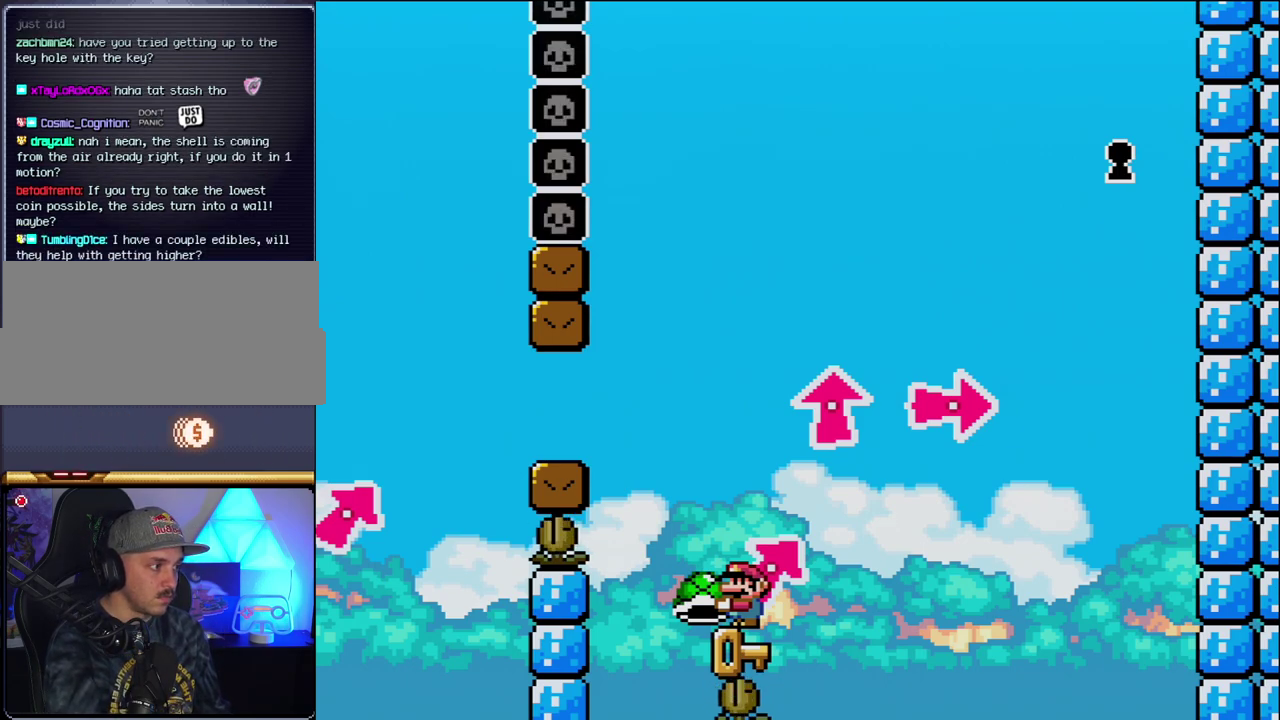
{"buttons": ["Y"], "events": []}
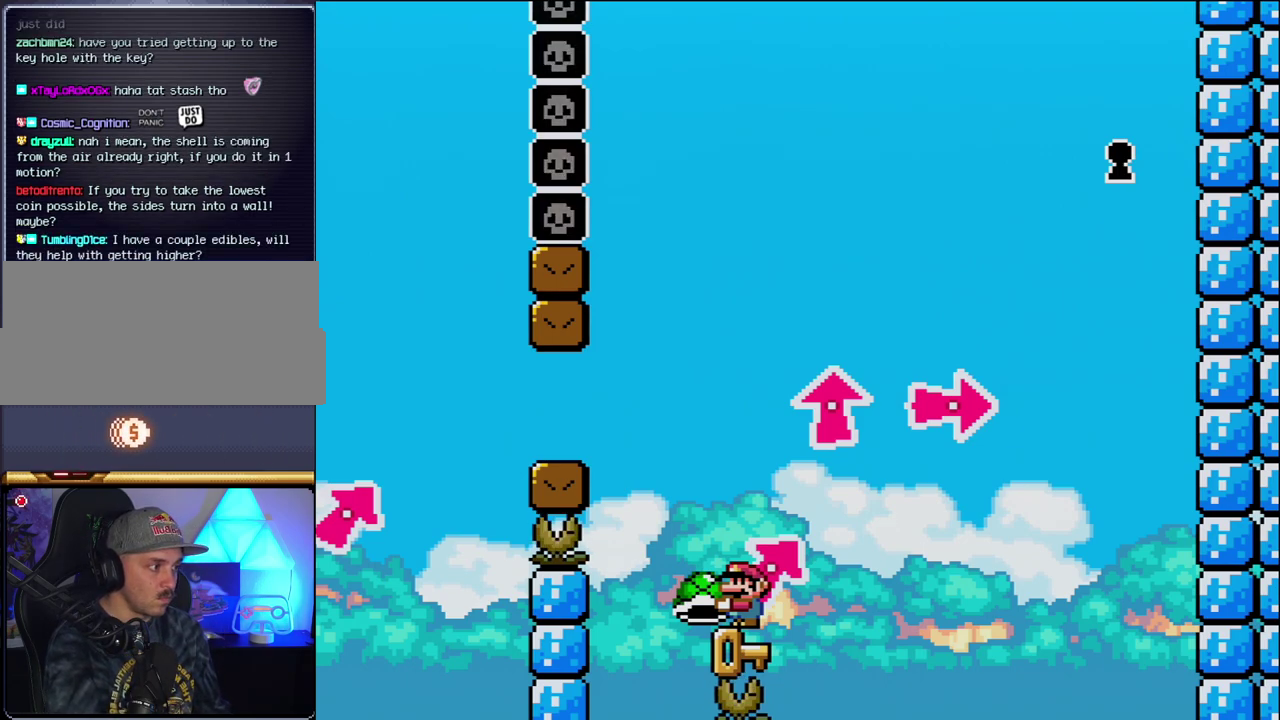
{"buttons": ["Y"], "events": []}
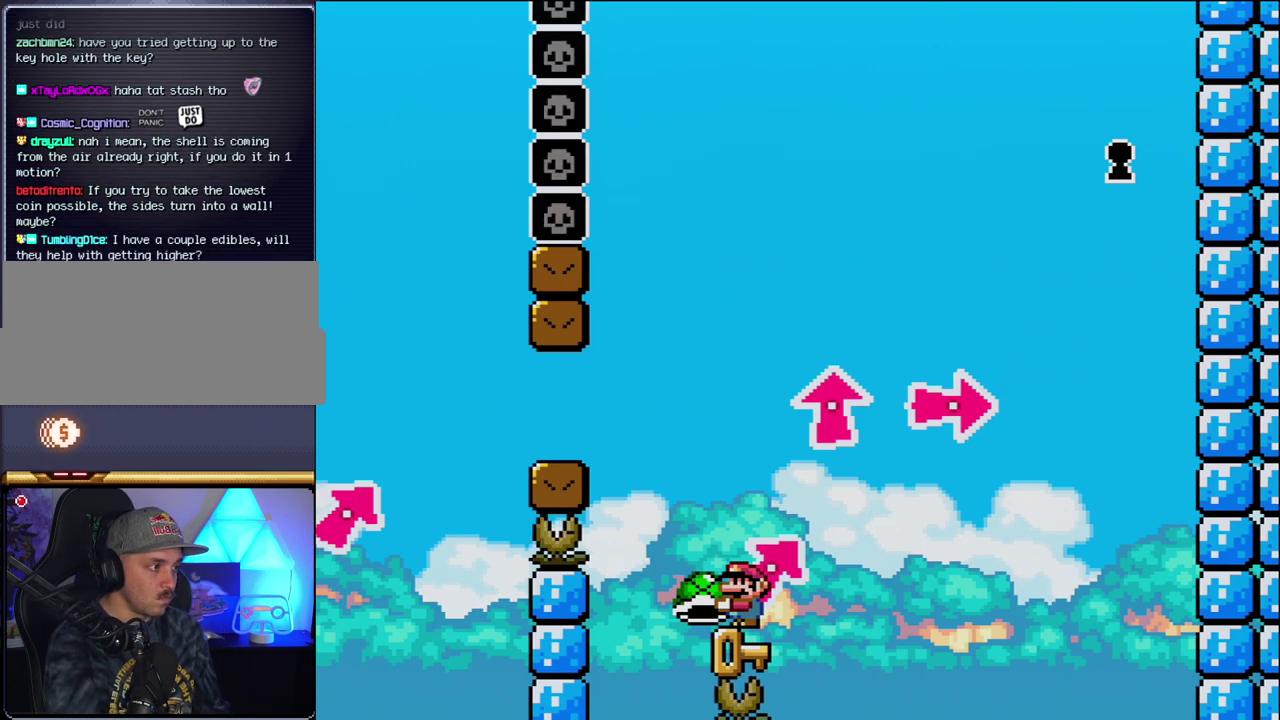
{"buttons": ["Y"], "events": []}
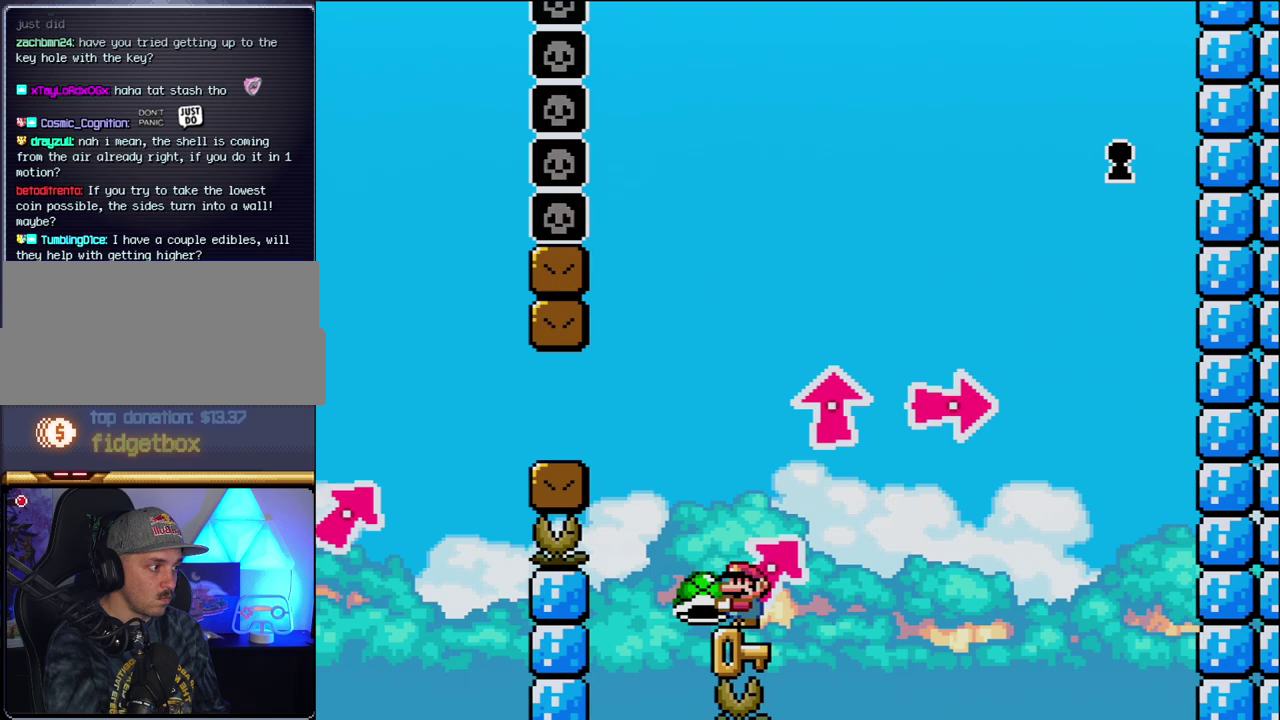
{"buttons": ["Y"], "events": []}
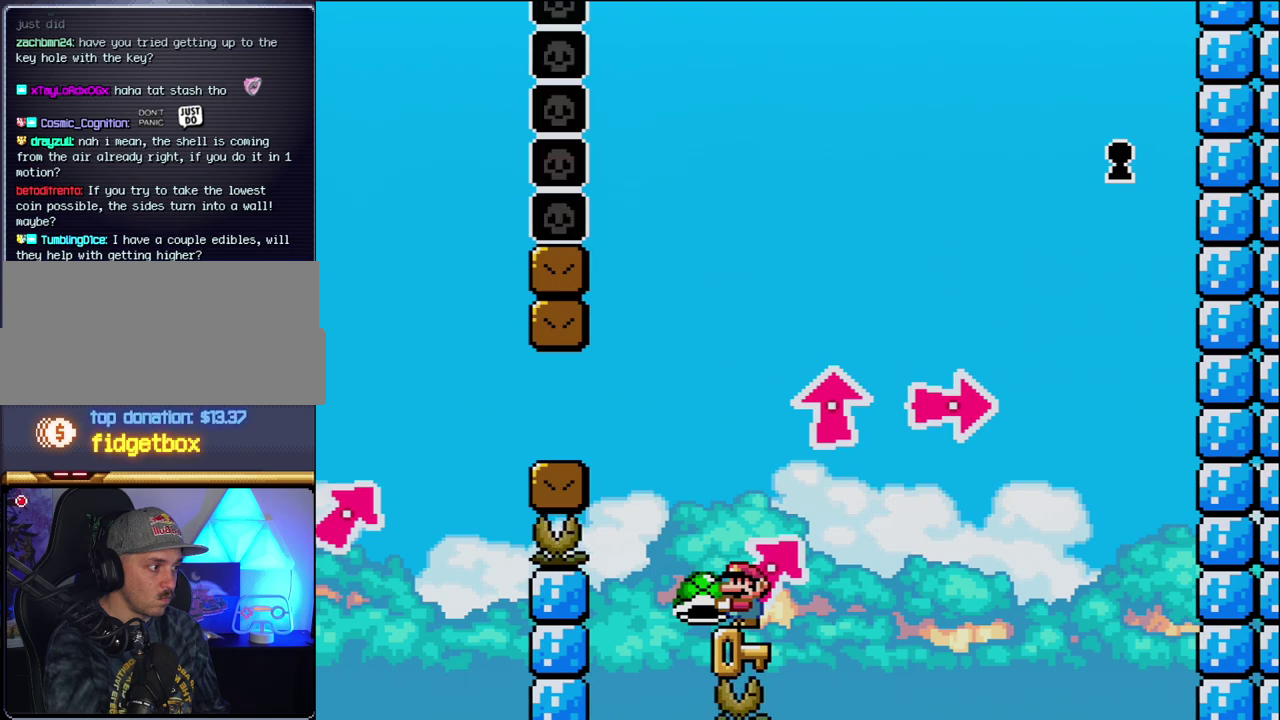
{"buttons": ["Y"], "events": []}
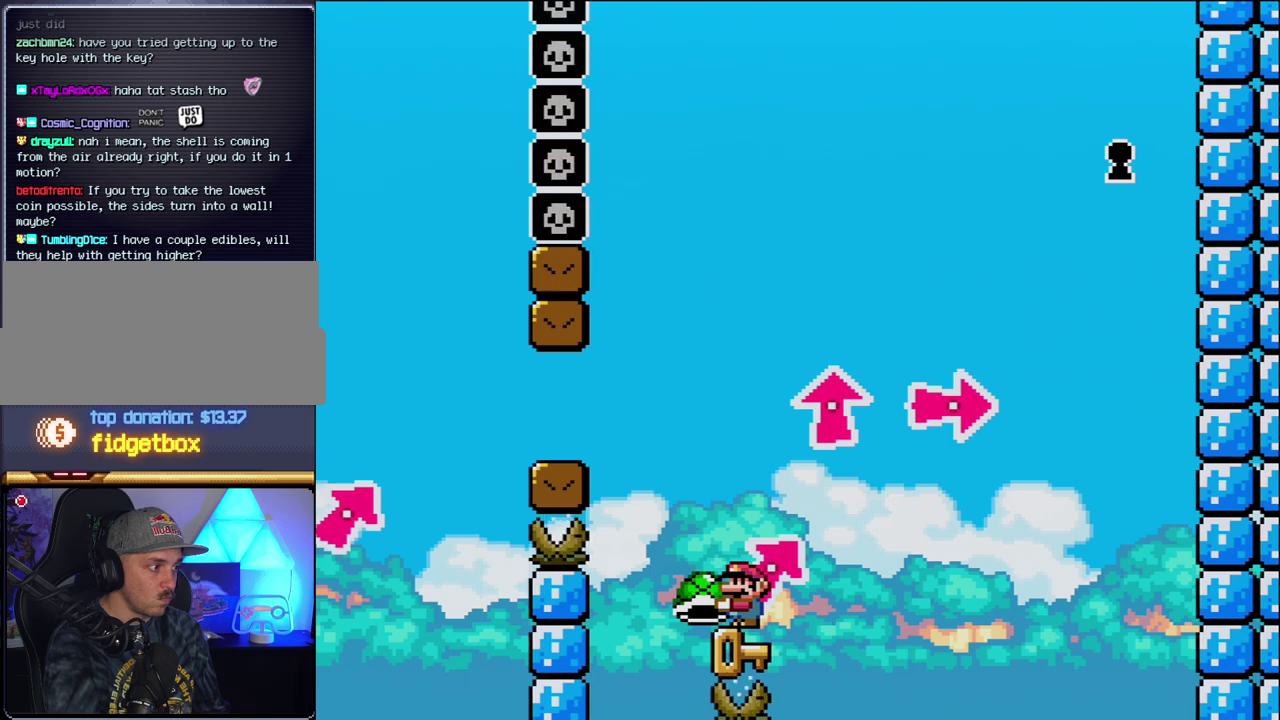
{"buttons": ["Y", "DPAD_RIGHT"], "events": [[117, "DPAD_LEFT", "down"], [183, "B", "down"], [333, "DPAD_LEFT", "up"], [400, "DPAD_RIGHT", "down"], [450, "B", "up"]]}
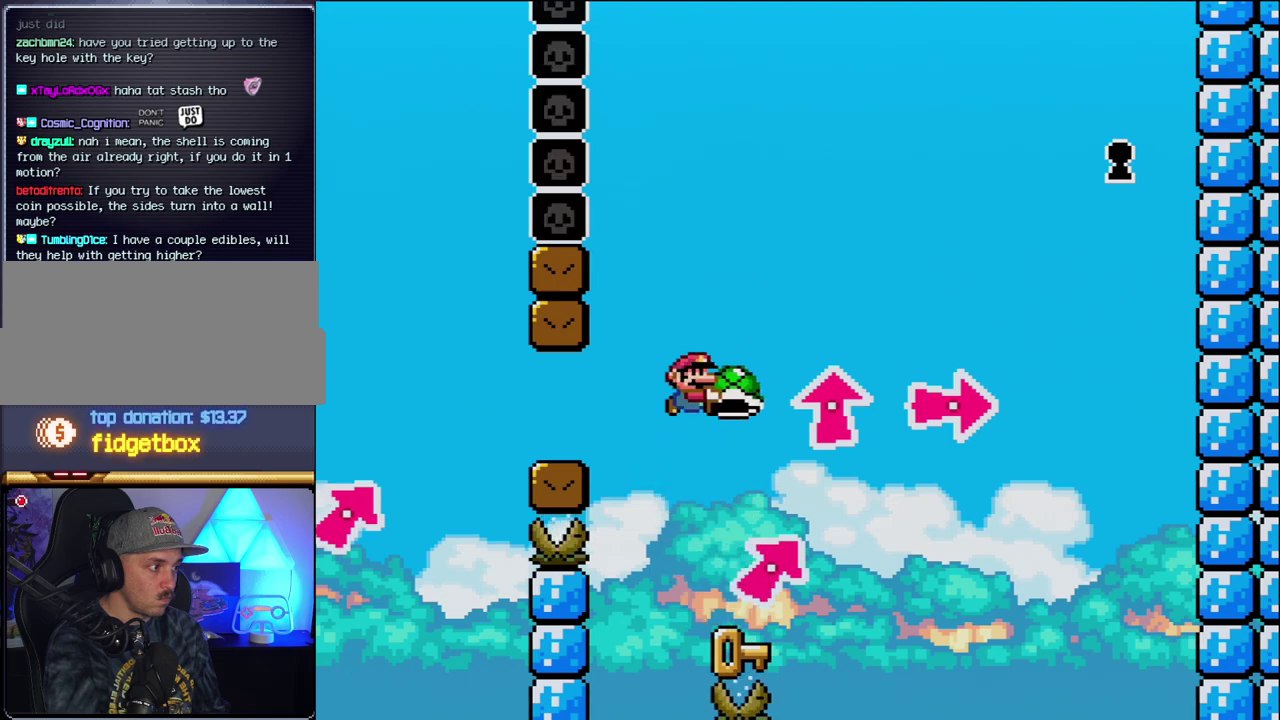
{"buttons": ["Y"], "events": [[150, "DPAD_RIGHT", "up"], [233, "DPAD_LEFT", "down"], [367, "DPAD_LEFT", "up"]]}
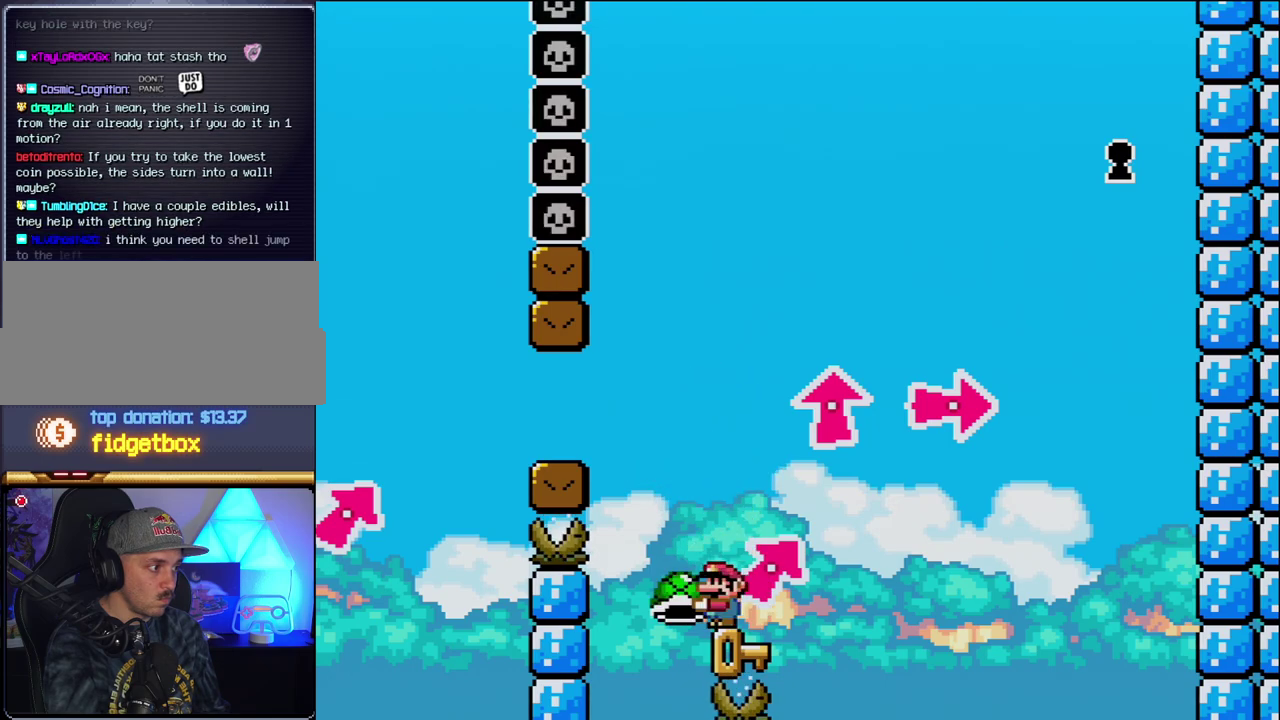
{"buttons": ["B", "Y", "DPAD_UP", "DPAD_RIGHT"], "events": [[333, "DPAD_RIGHT", "down"], [400, "B", "down"], [433, "DPAD_UP", "down"]]}
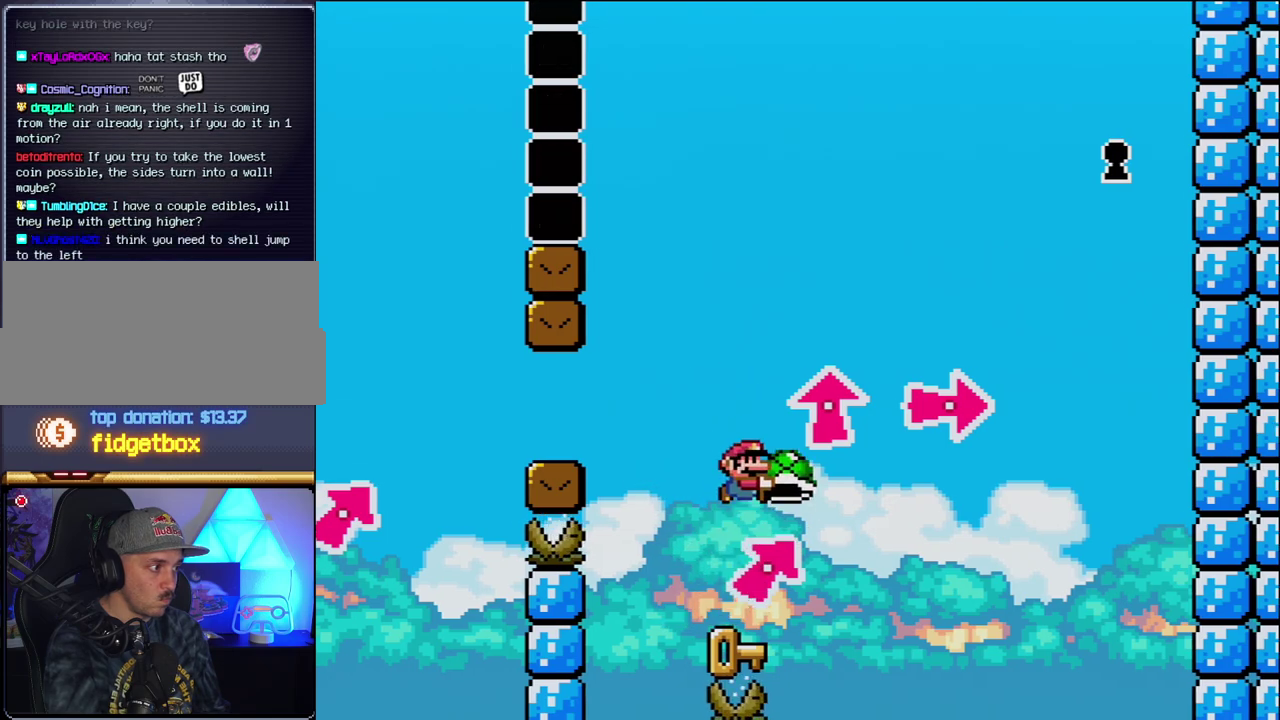
{"buttons": ["B", "Y", "DPAD_LEFT"], "events": [[150, "DPAD_RIGHT", "up"], [150, "Y", "up"], [183, "DPAD_LEFT", "down"], [183, "DPAD_UP", "up"], [233, "Y", "down"], [400, "DPAD_UP", "down"], [450, "DPAD_UP", "up"]]}
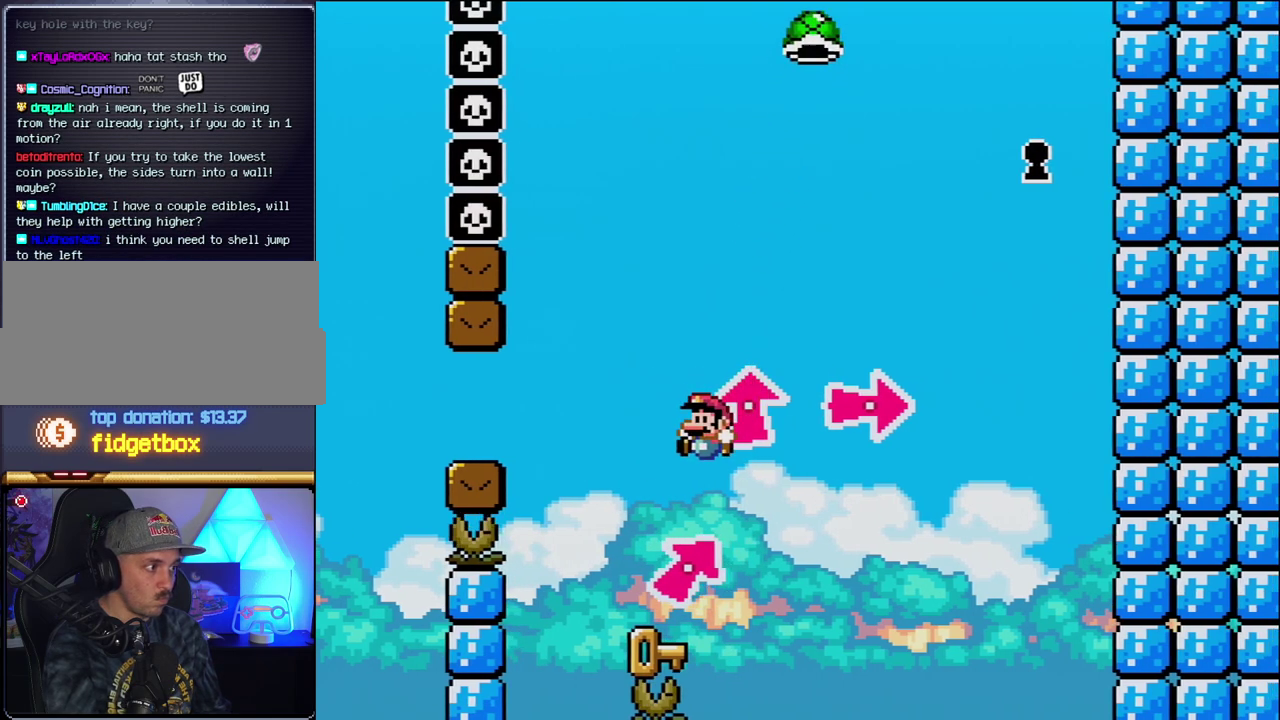
{"buttons": ["B", "Y", "DPAD_UP", "DPAD_RIGHT"], "events": [[83, "DPAD_LEFT", "up"], [117, "DPAD_RIGHT", "down"], [183, "B", "up"], [200, "Y", "up"], [233, "DPAD_UP", "down"], [333, "B", "down"], [333, "Y", "down"]]}
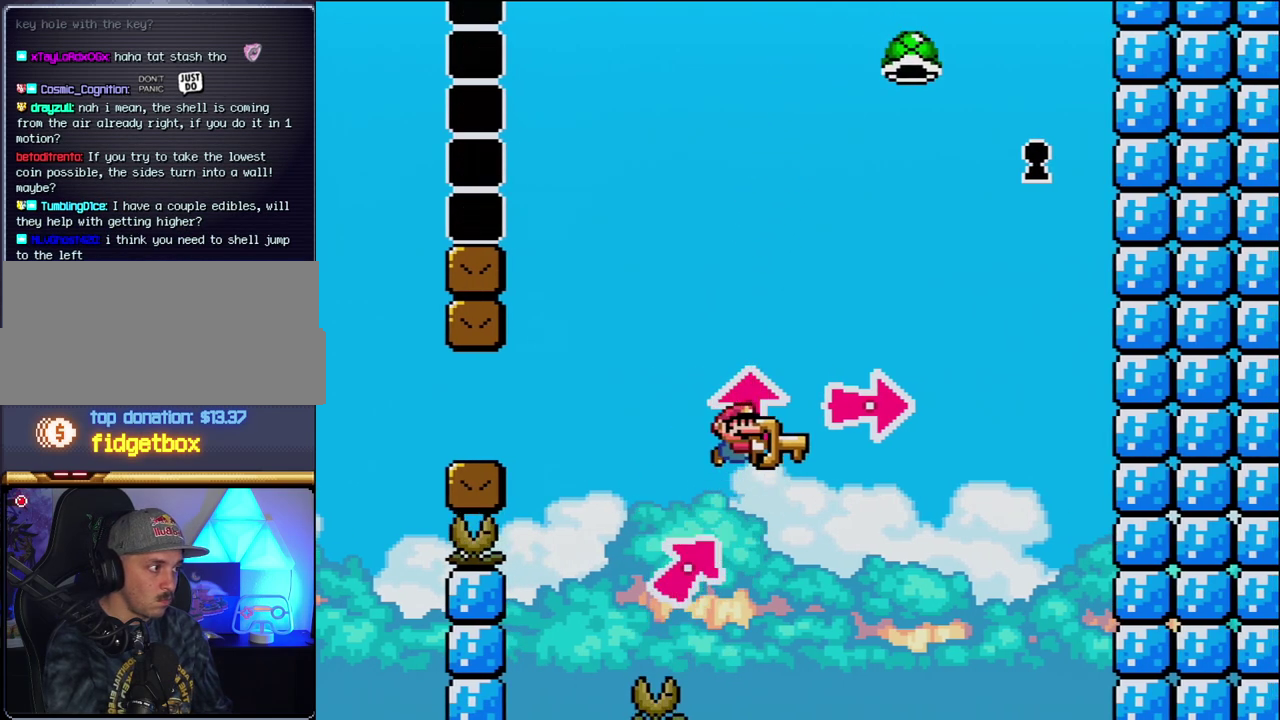
{"buttons": ["B", "Y", "DPAD_RIGHT"], "events": [[183, "Y", "up"], [267, "Y", "down"], [333, "DPAD_UP", "up"], [400, "Y", "up"], [483, "Y", "down"]]}
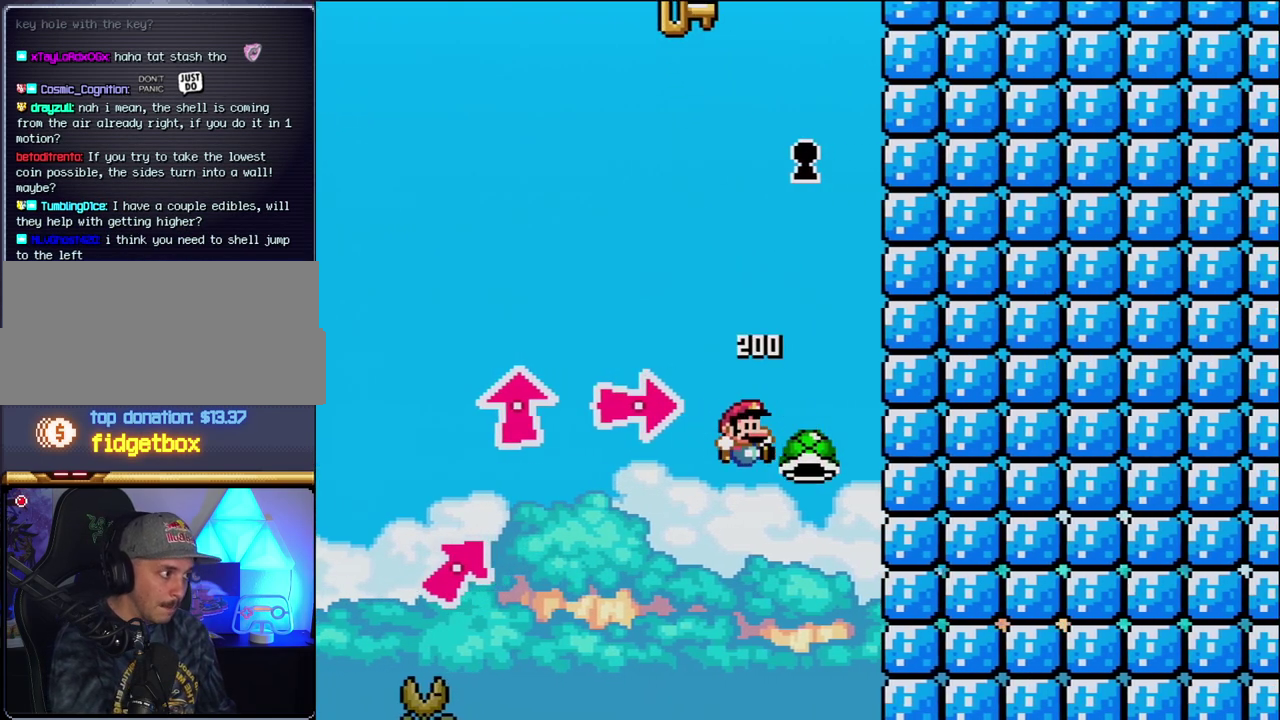
{"buttons": ["B", "Y", "DPAD_RIGHT"], "events": [[117, "DPAD_LEFT", "down"], [117, "DPAD_RIGHT", "up"], [117, "Y", "up"], [183, "DPAD_UP", "down"], [217, "Y", "down"], [433, "DPAD_LEFT", "up"], [433, "DPAD_UP", "up"], [483, "DPAD_RIGHT", "down"]]}
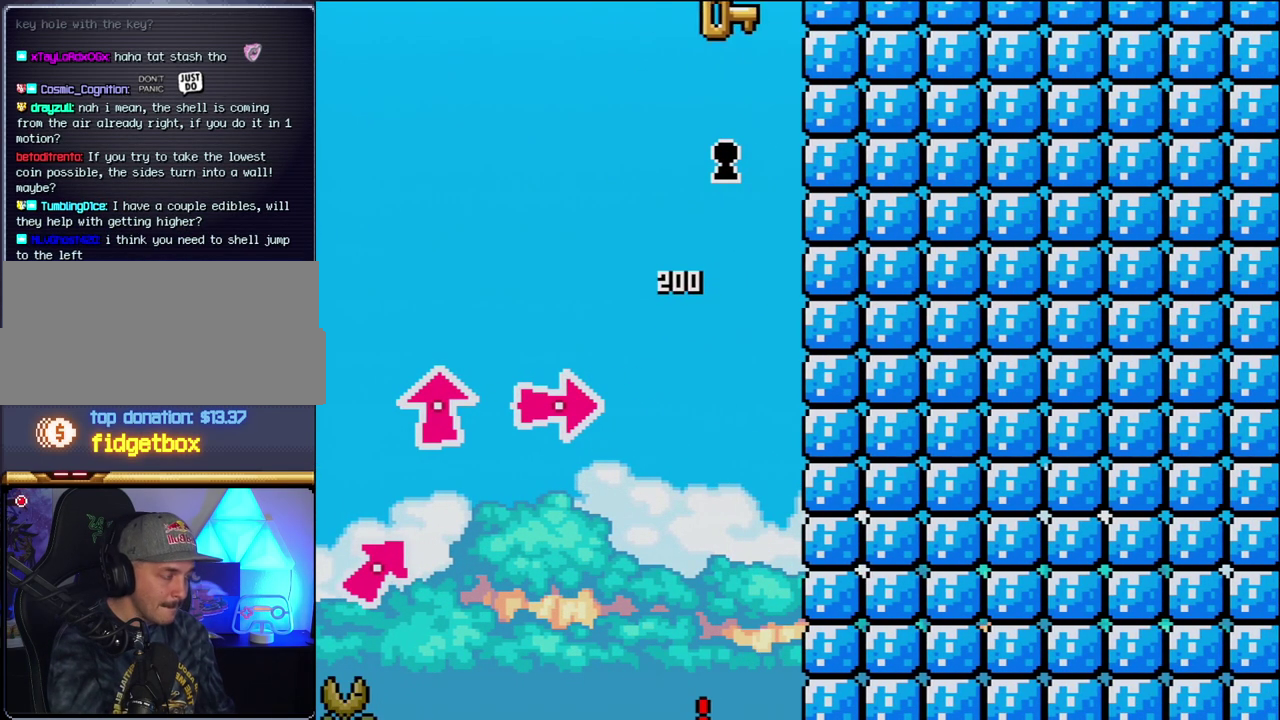
{"buttons": [], "events": [[117, "DPAD_RIGHT", "up"], [200, "Y", "up"], [233, "B", "up"]]}
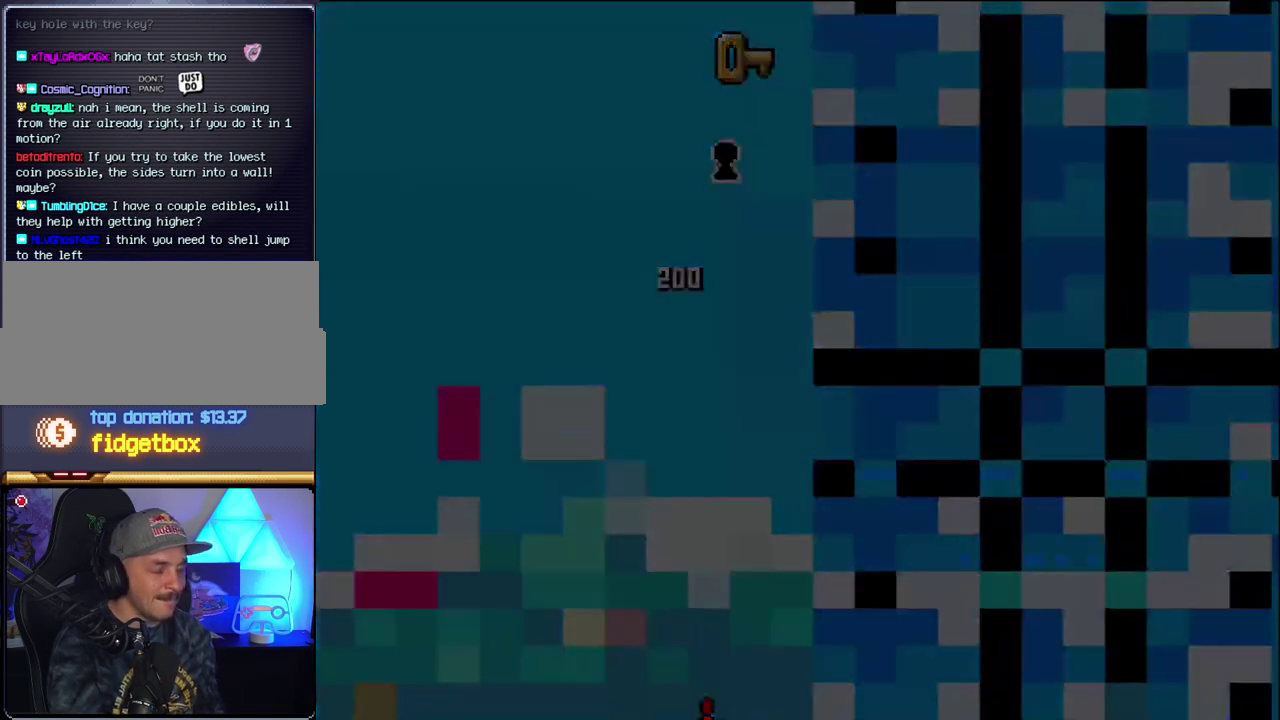
{"buttons": [], "events": []}
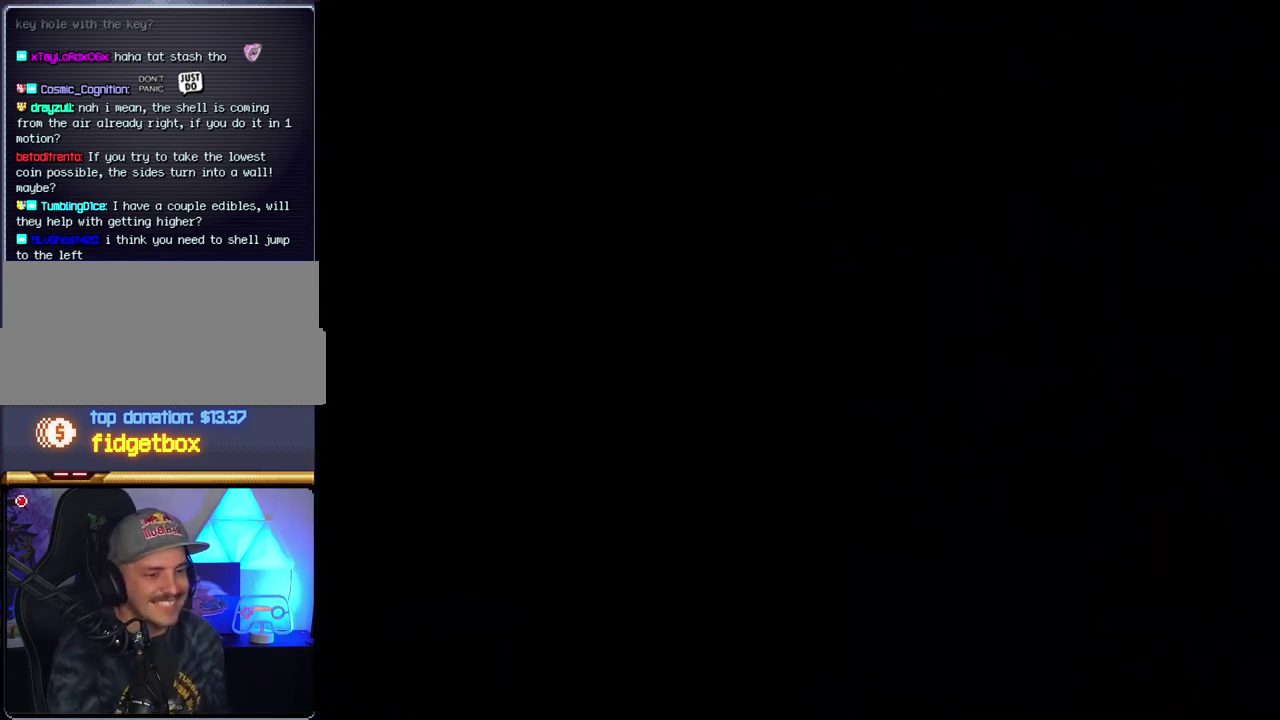
{"buttons": [], "events": []}
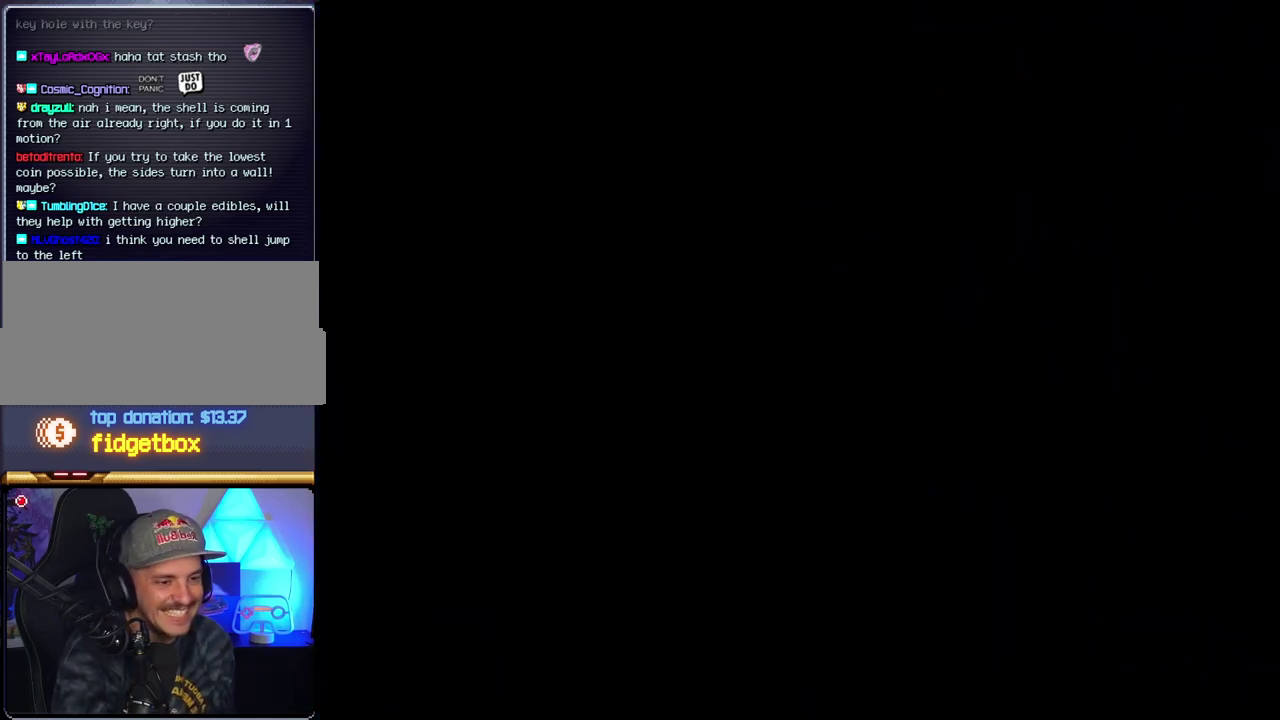
{"buttons": [], "events": []}
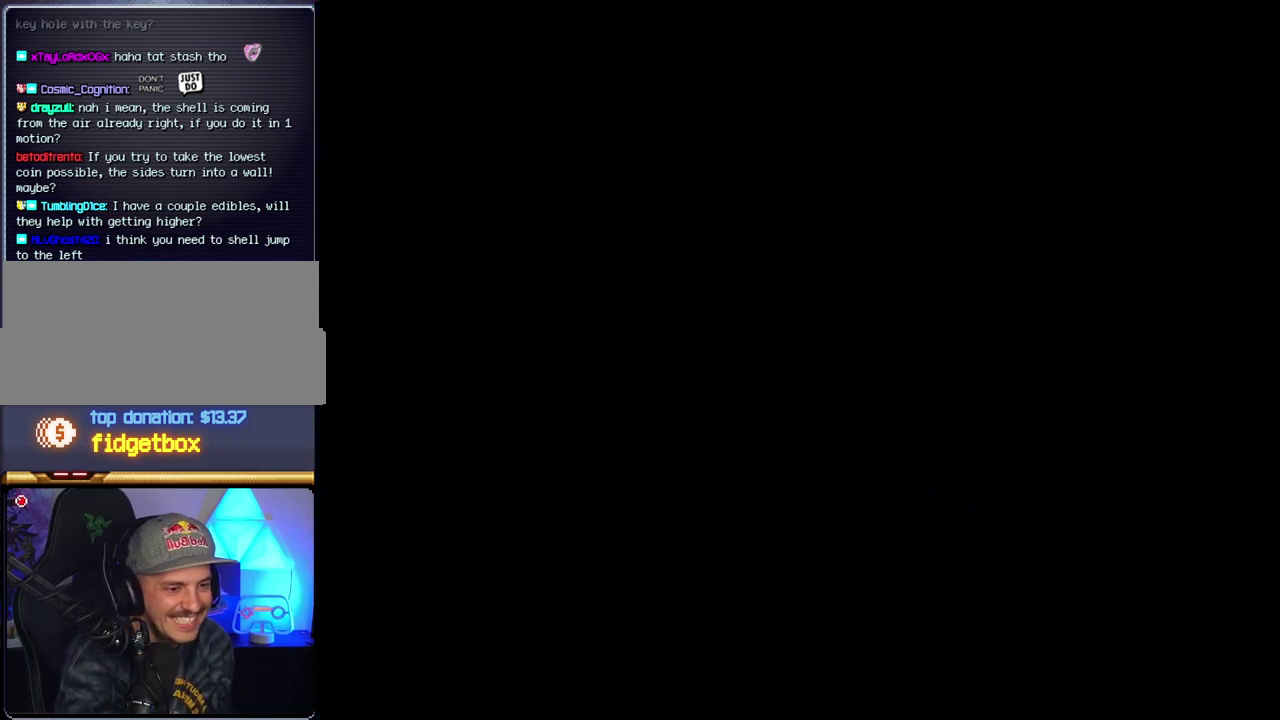
{"buttons": ["B"], "events": [[367, "B", "down"]]}
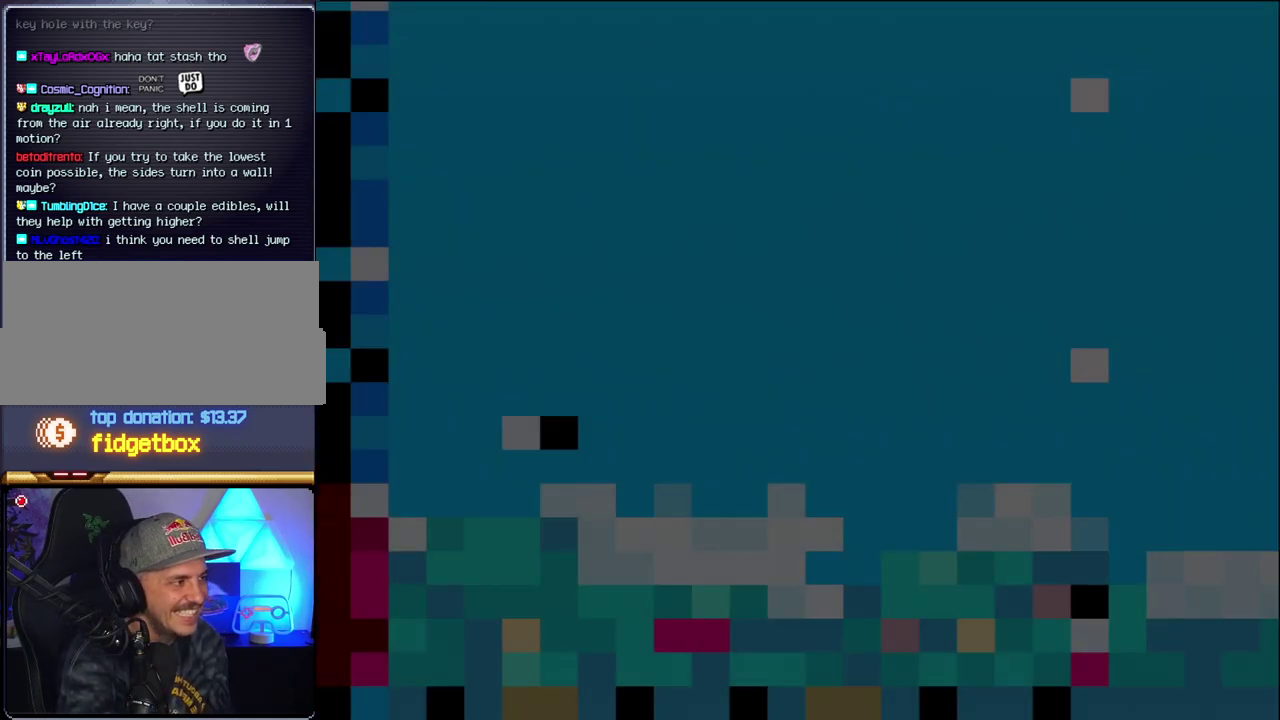
{"buttons": ["B", "DPAD_LEFT"], "events": [[83, "DPAD_LEFT", "down"], [267, "DPAD_LEFT", "up"], [333, "DPAD_LEFT", "down"]]}
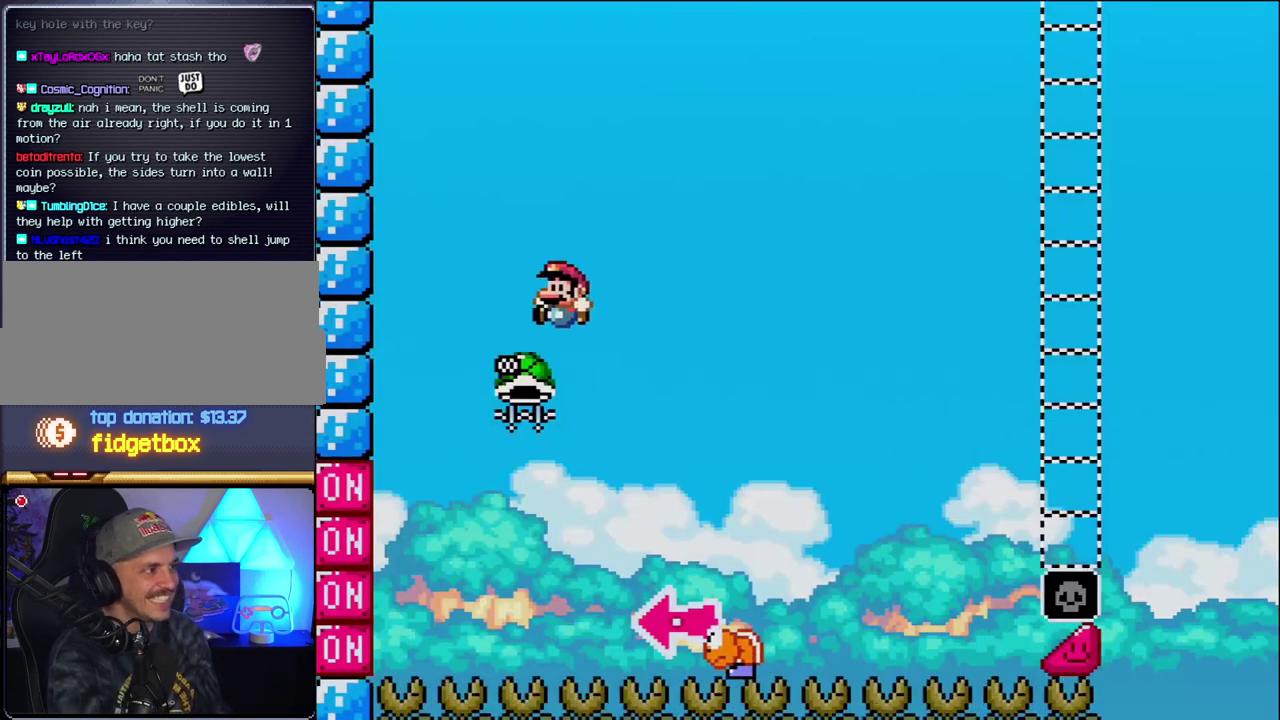
{"buttons": ["B", "Y", "DPAD_RIGHT"], "events": [[83, "DPAD_LEFT", "up"], [167, "DPAD_RIGHT", "down"], [367, "Y", "down"]]}
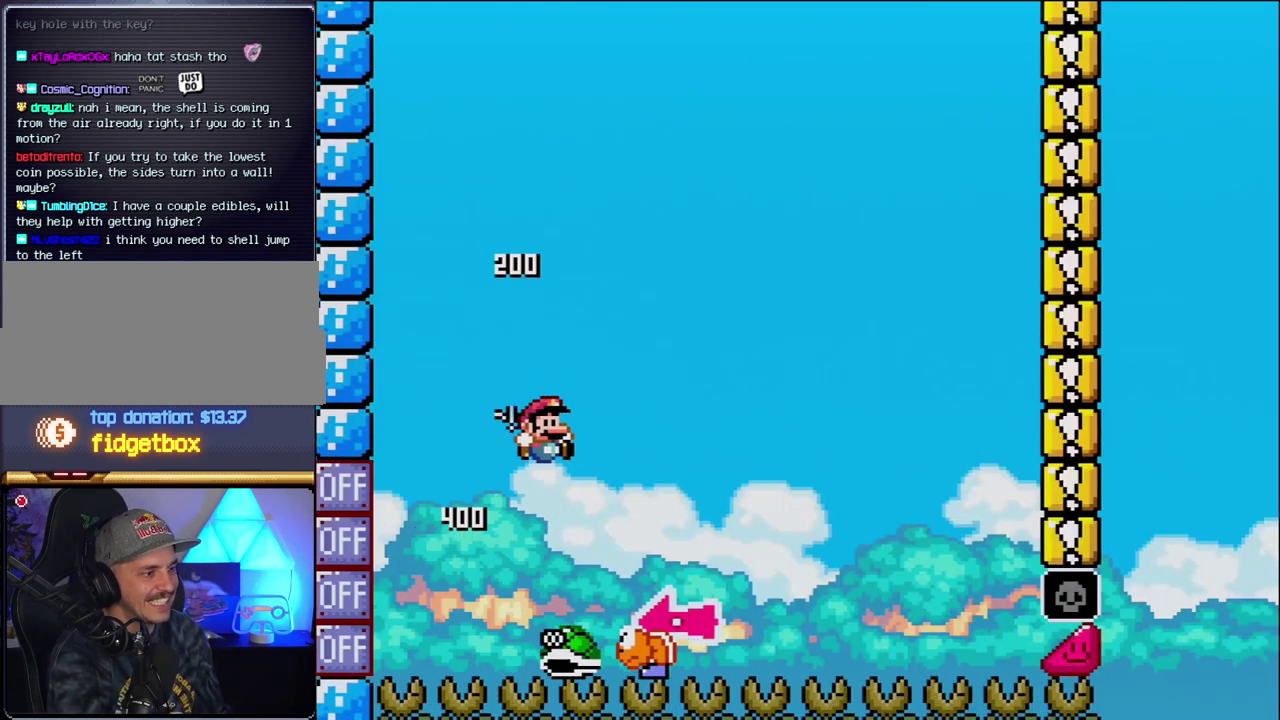
{"buttons": [], "events": [[117, "DPAD_LEFT", "down"], [117, "DPAD_RIGHT", "up"], [267, "DPAD_LEFT", "up"], [483, "B", "up"], [483, "Y", "up"]]}
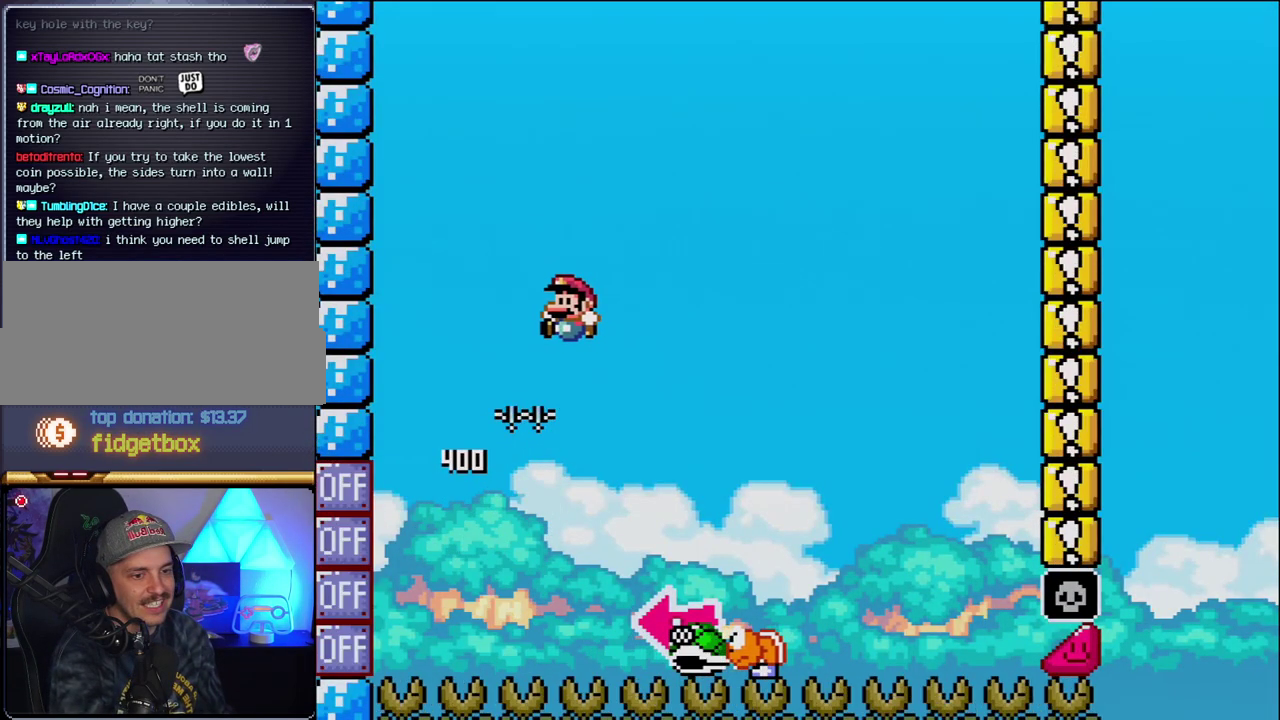
{"buttons": [], "events": []}
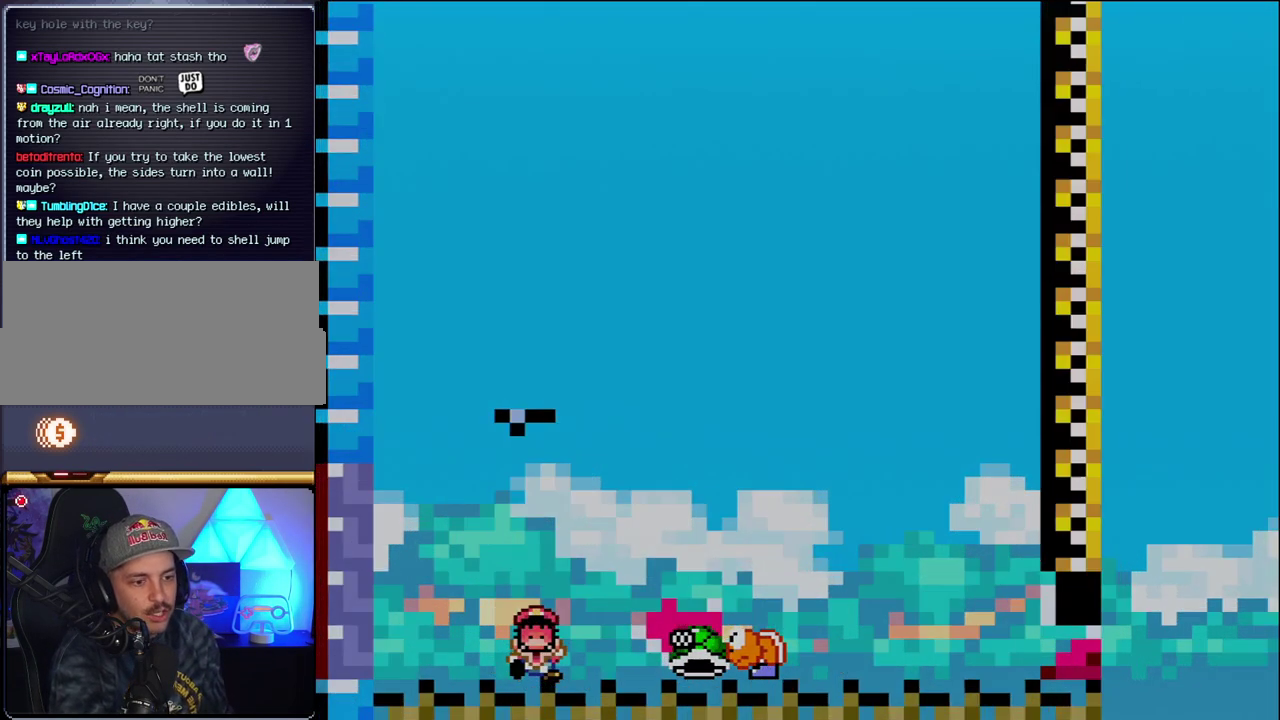
{"buttons": [], "events": []}
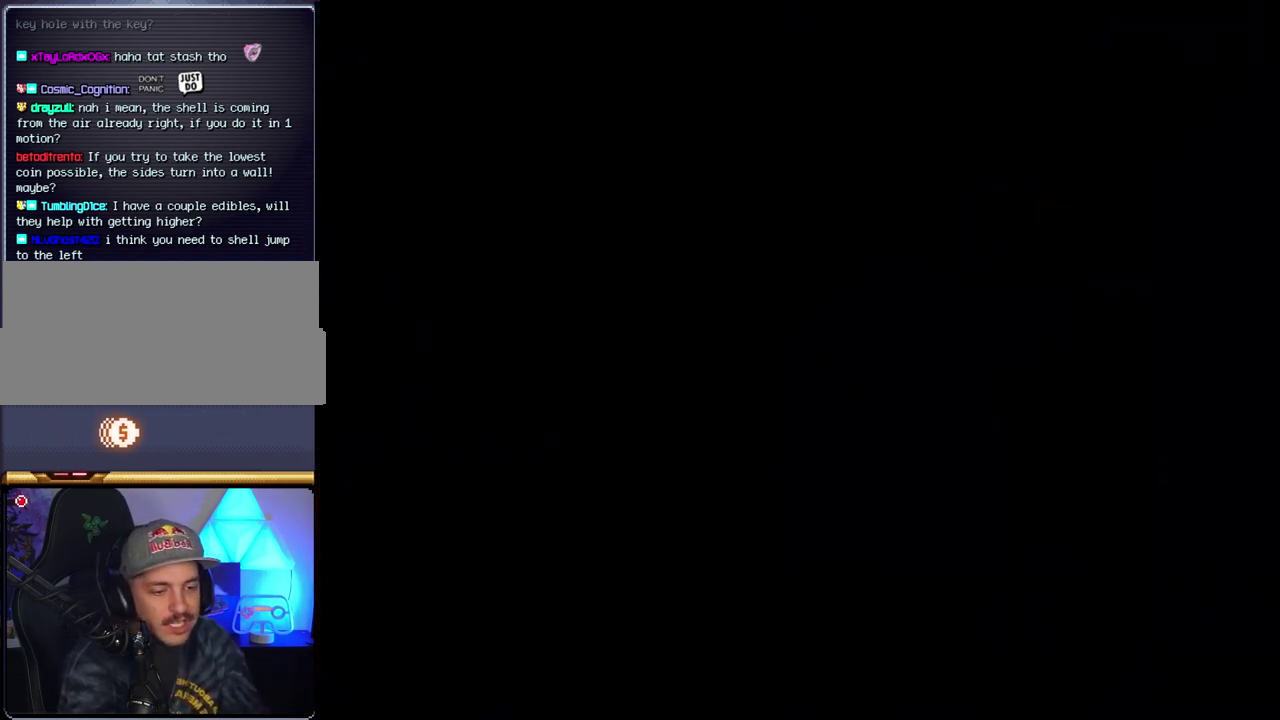
{"buttons": [], "events": []}
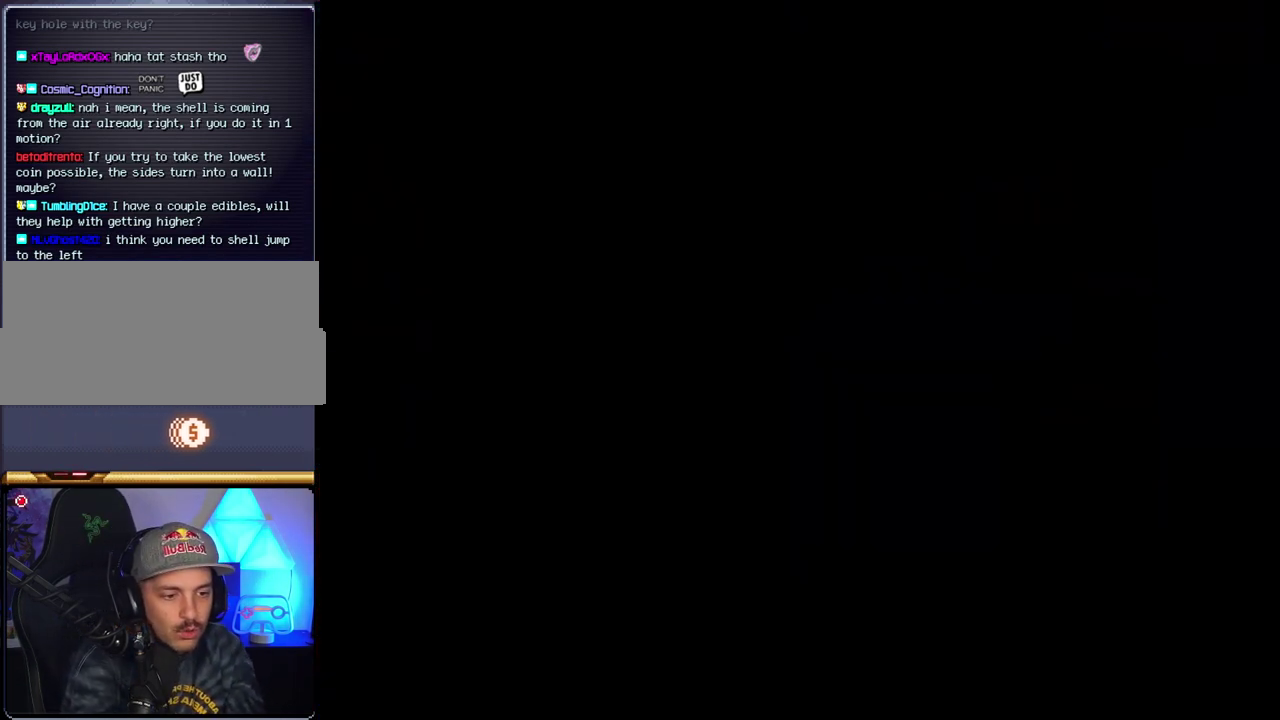
{"buttons": [], "events": []}
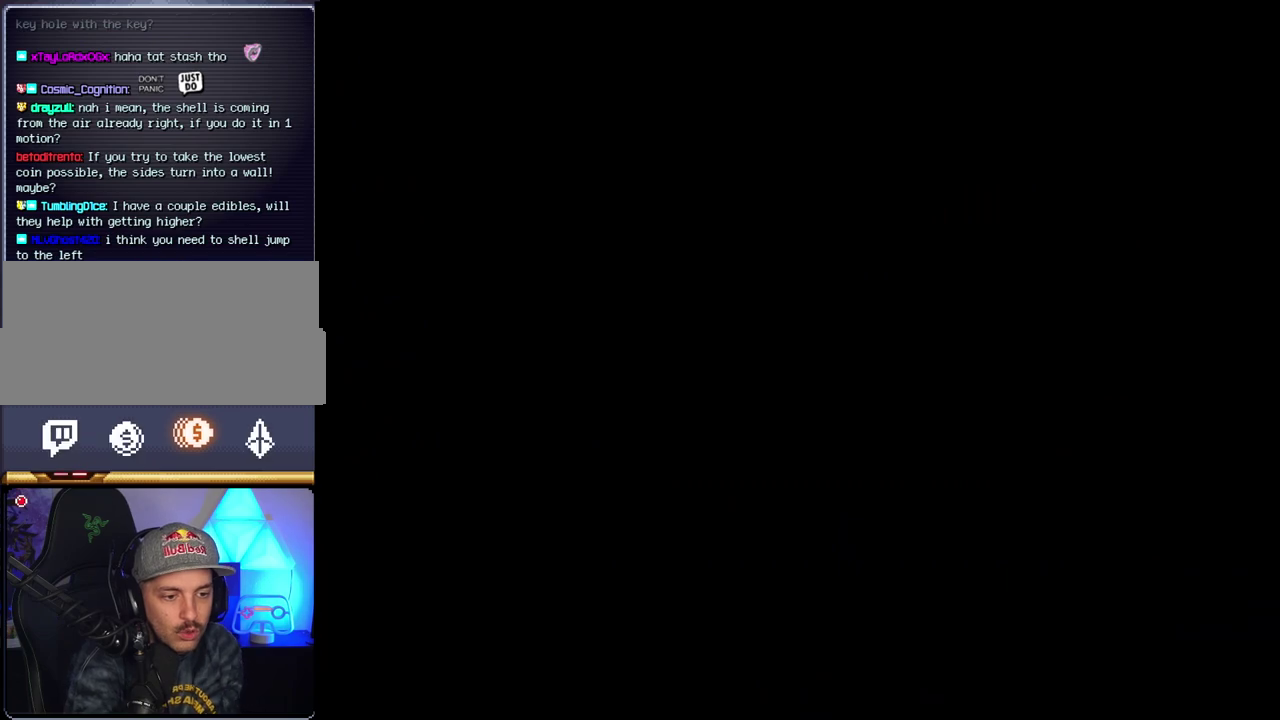
{"buttons": [], "events": []}
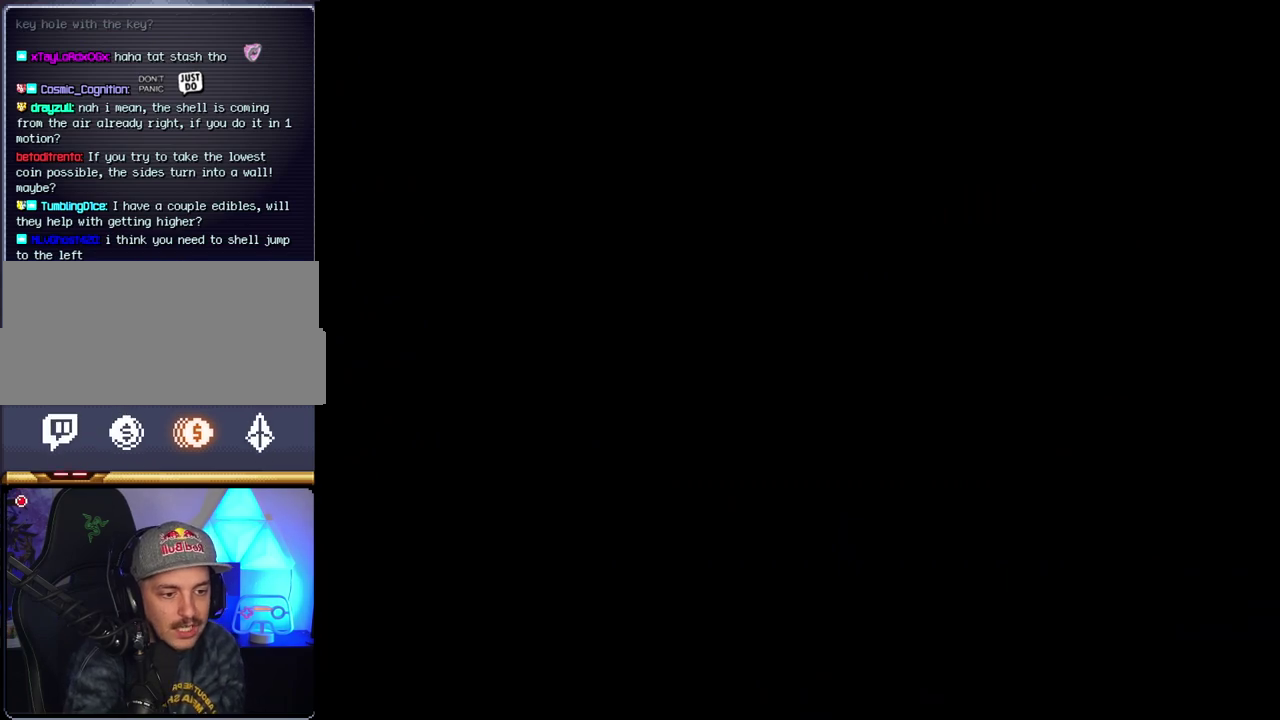
{"buttons": ["B"], "events": [[333, "B", "down"]]}
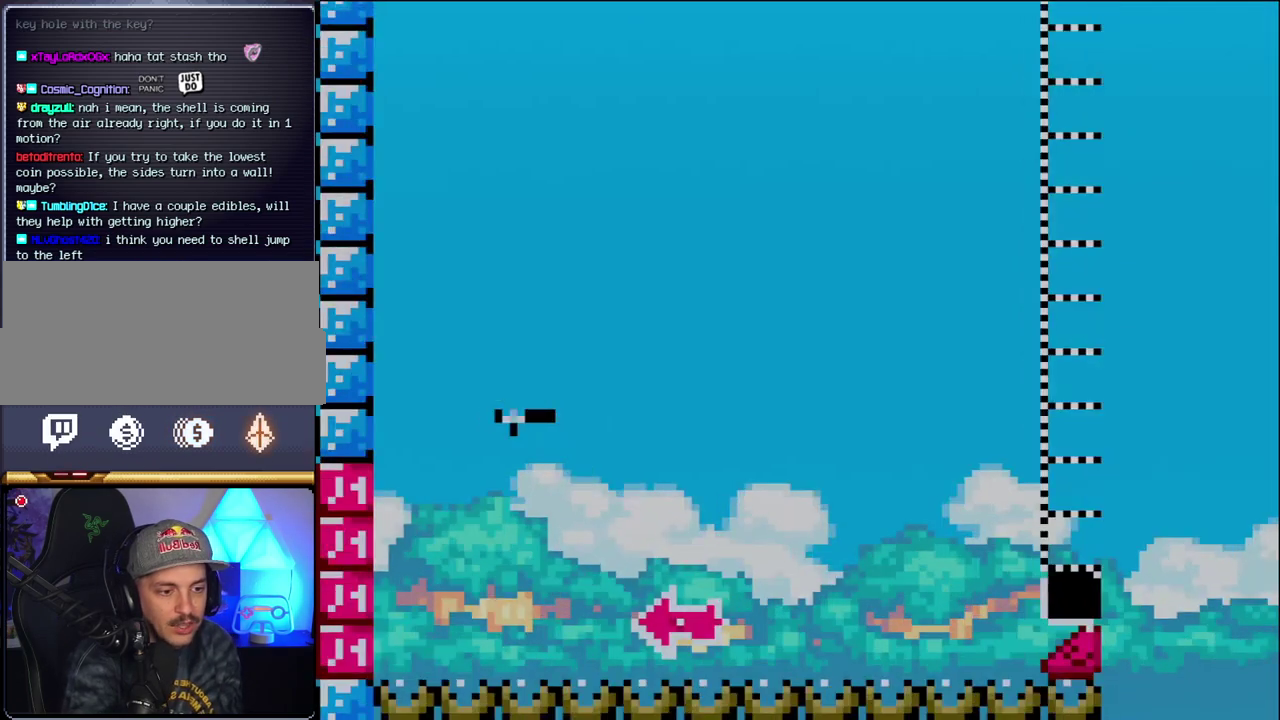
{"buttons": ["B", "DPAD_RIGHT"], "events": [[183, "DPAD_LEFT", "down"], [400, "DPAD_LEFT", "up"], [483, "DPAD_RIGHT", "down"]]}